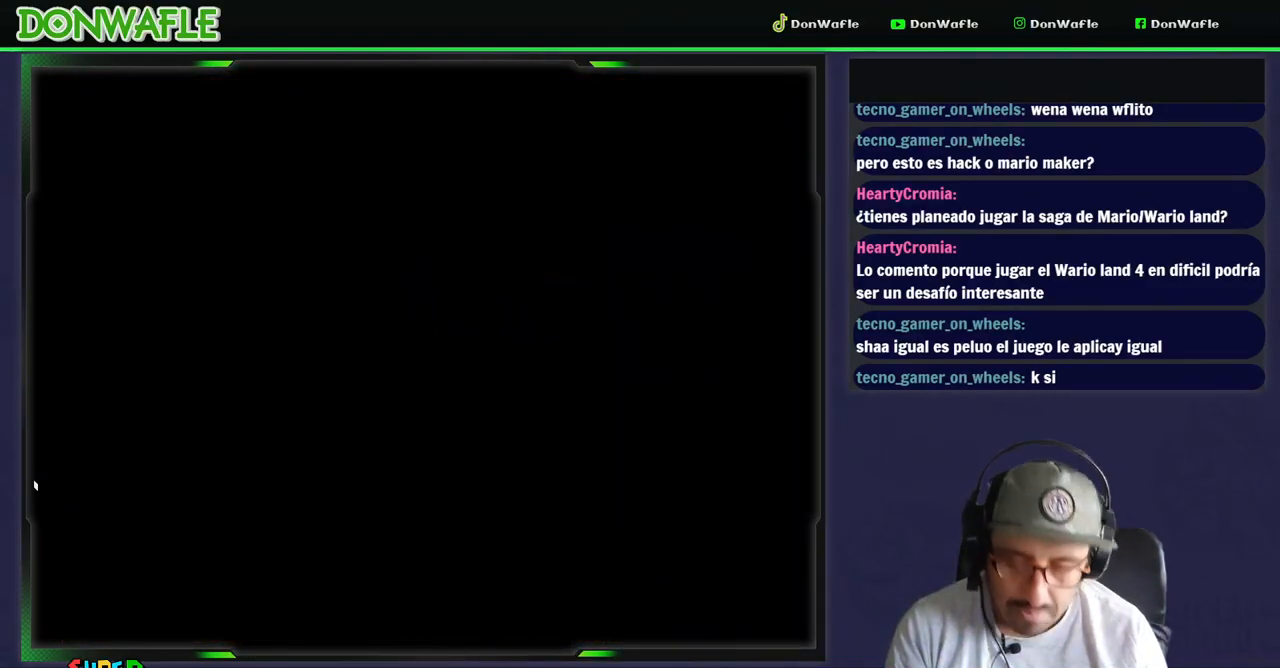
Gameplay with a controller (Nintendo layout); each line is a JSON object with the inputs held at the frame after it (dt_ms = milliseconds from this image to that frame). "events" lists button and stick changes between this image and that frame as [ms after this image, input, new state], when the widget could be followed in between. Not read: L3 R3.
{"dt_ms": 500, "buttons": ["Y"], "events": []}
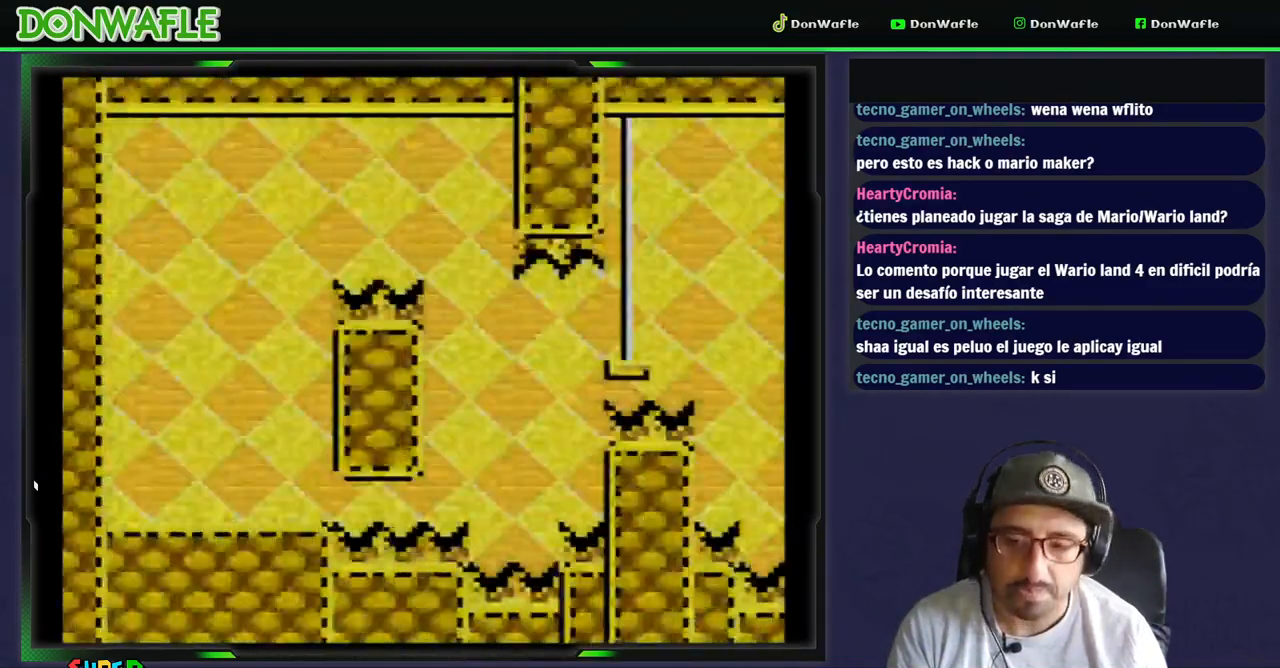
{"dt_ms": 500, "buttons": ["Y", "DPAD_RIGHT"], "events": [[67, "DPAD_RIGHT", "down"]]}
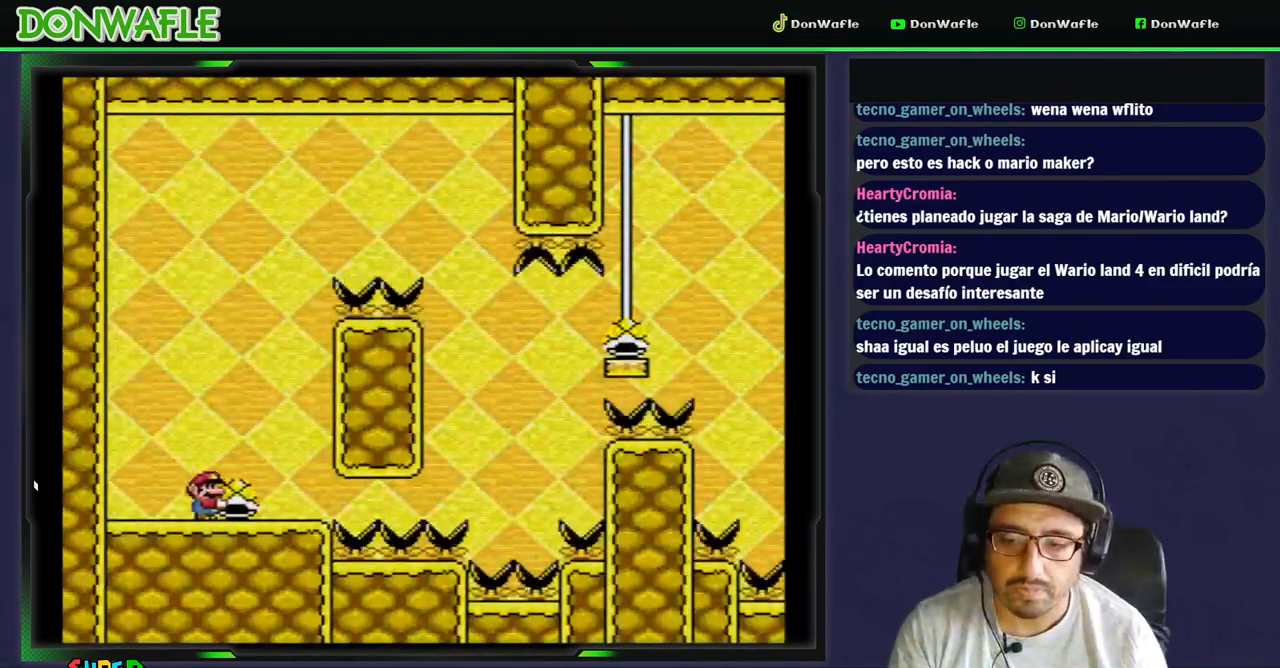
{"dt_ms": 500, "buttons": ["Y", "DPAD_LEFT"], "events": [[117, "DPAD_RIGHT", "up"], [217, "DPAD_LEFT", "down"]]}
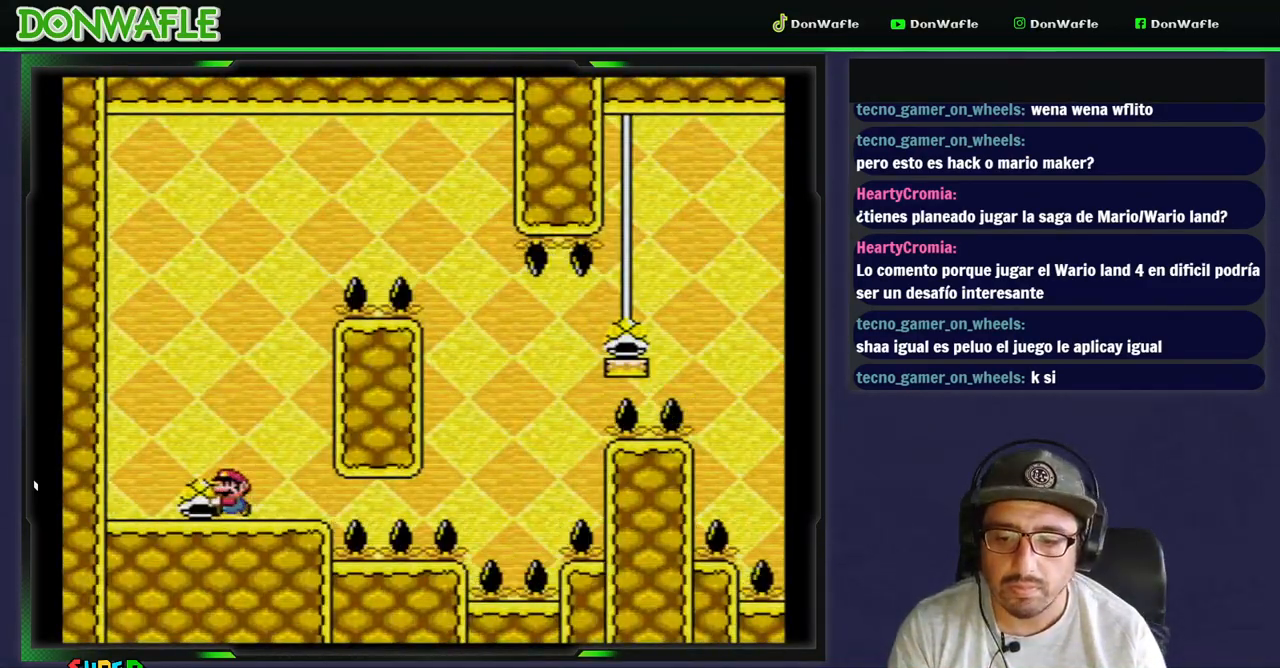
{"dt_ms": 500, "buttons": ["B", "Y"], "events": [[50, "DPAD_RIGHT", "down"], [150, "DPAD_RIGHT", "up"], [167, "DPAD_LEFT", "up"], [483, "B", "down"]]}
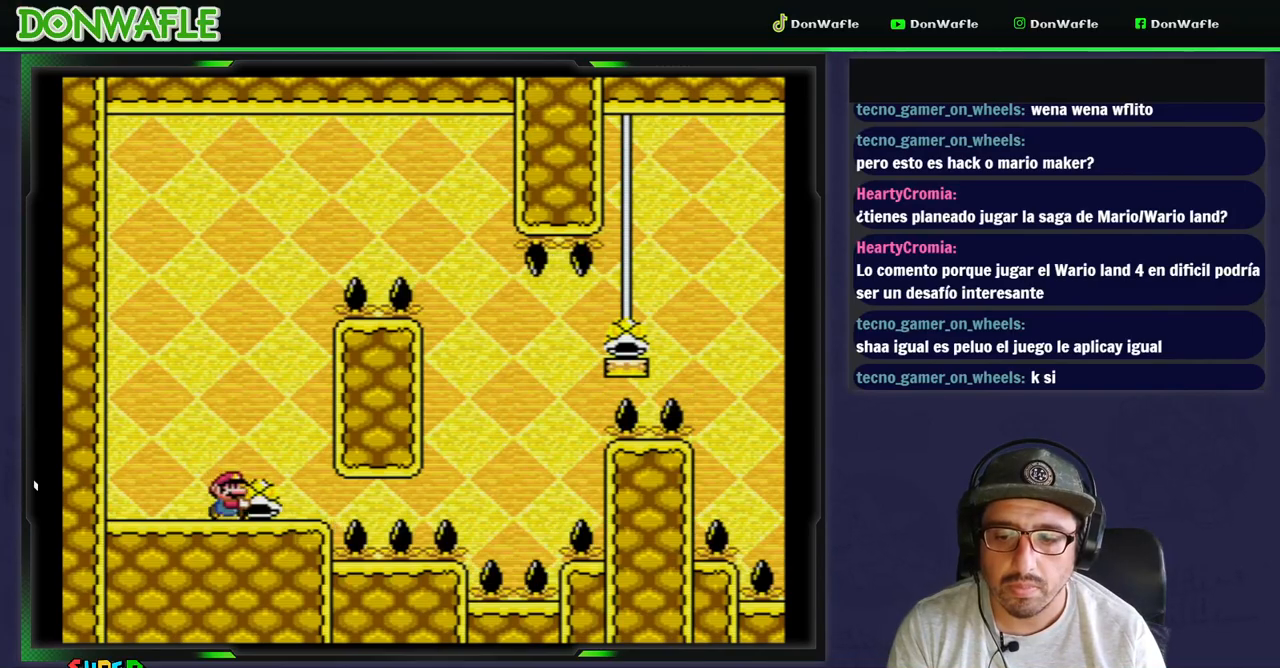
{"dt_ms": 500, "buttons": ["B", "Y", "DPAD_RIGHT"], "events": [[383, "Y", "up"], [400, "Y", "down"], [450, "DPAD_RIGHT", "down"]]}
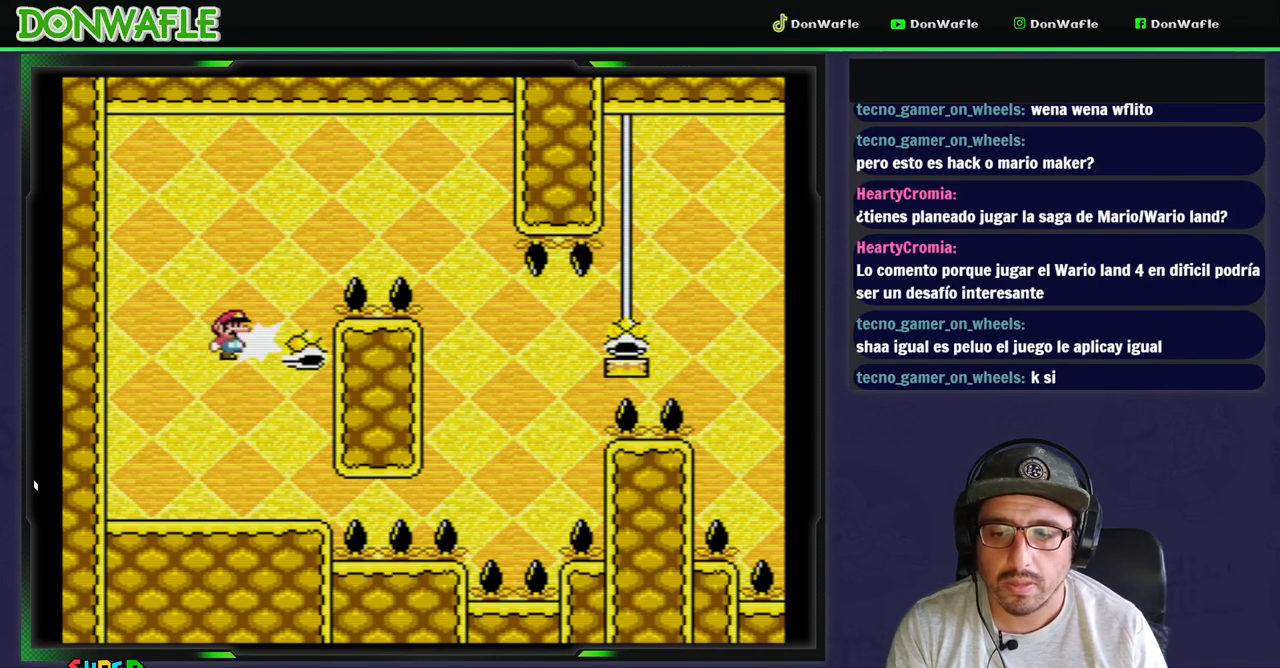
{"dt_ms": 500, "buttons": ["B", "Y", "DPAD_RIGHT"], "events": []}
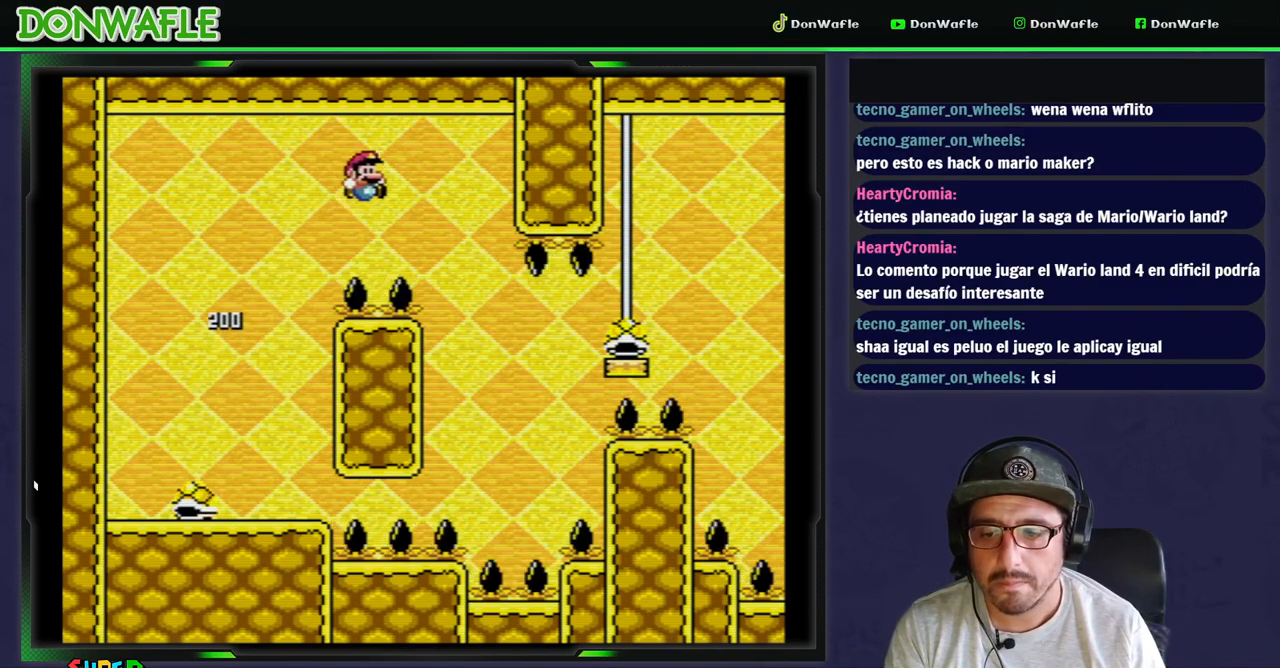
{"dt_ms": 500, "buttons": ["B", "Y", "DPAD_RIGHT"], "events": [[33, "DPAD_RIGHT", "up"], [83, "B", "up"], [150, "DPAD_LEFT", "down"], [350, "DPAD_LEFT", "up"], [383, "B", "down"], [383, "DPAD_RIGHT", "down"]]}
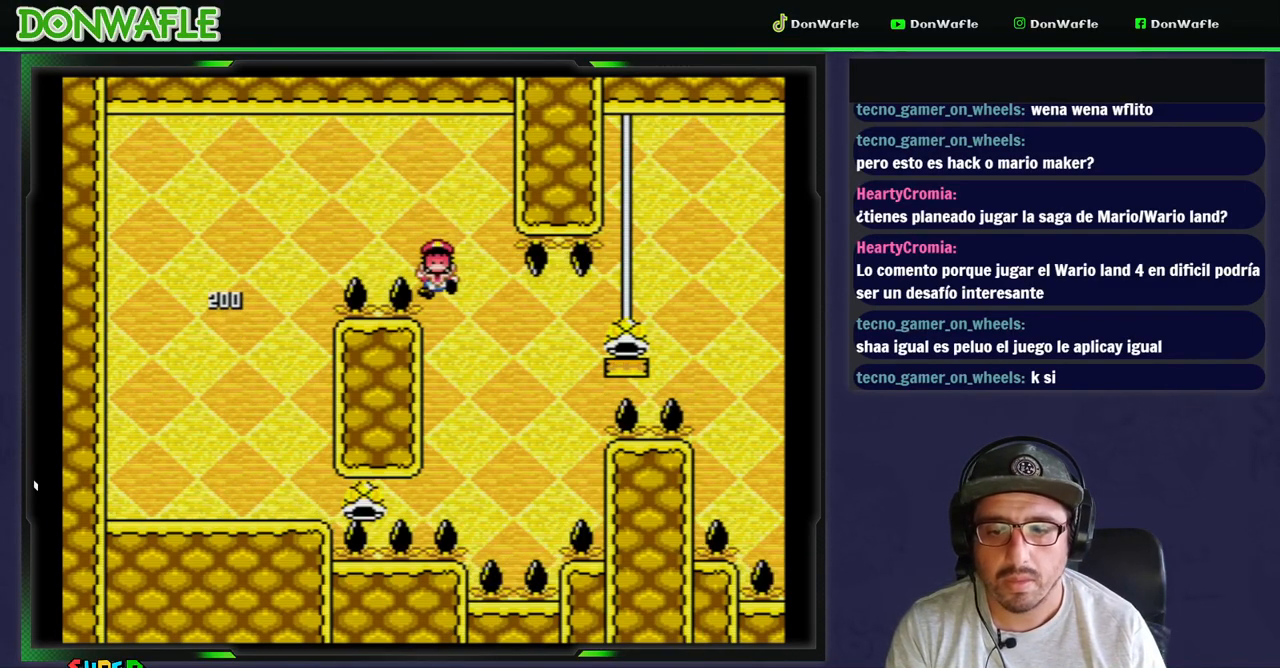
{"dt_ms": 500, "buttons": ["B"], "events": [[200, "DPAD_RIGHT", "up"], [283, "B", "up"], [283, "Y", "up"], [350, "B", "down"], [433, "B", "up"], [483, "B", "down"]]}
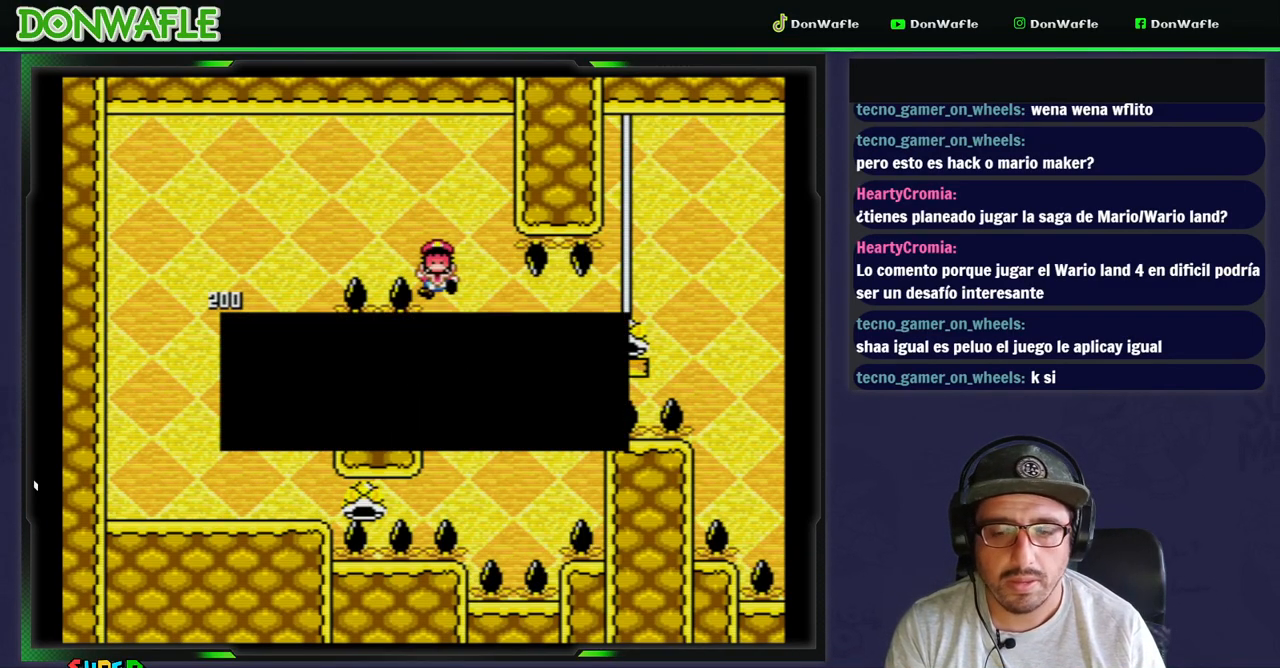
{"dt_ms": 500, "buttons": ["Y"], "events": [[183, "B", "up"], [267, "Y", "down"]]}
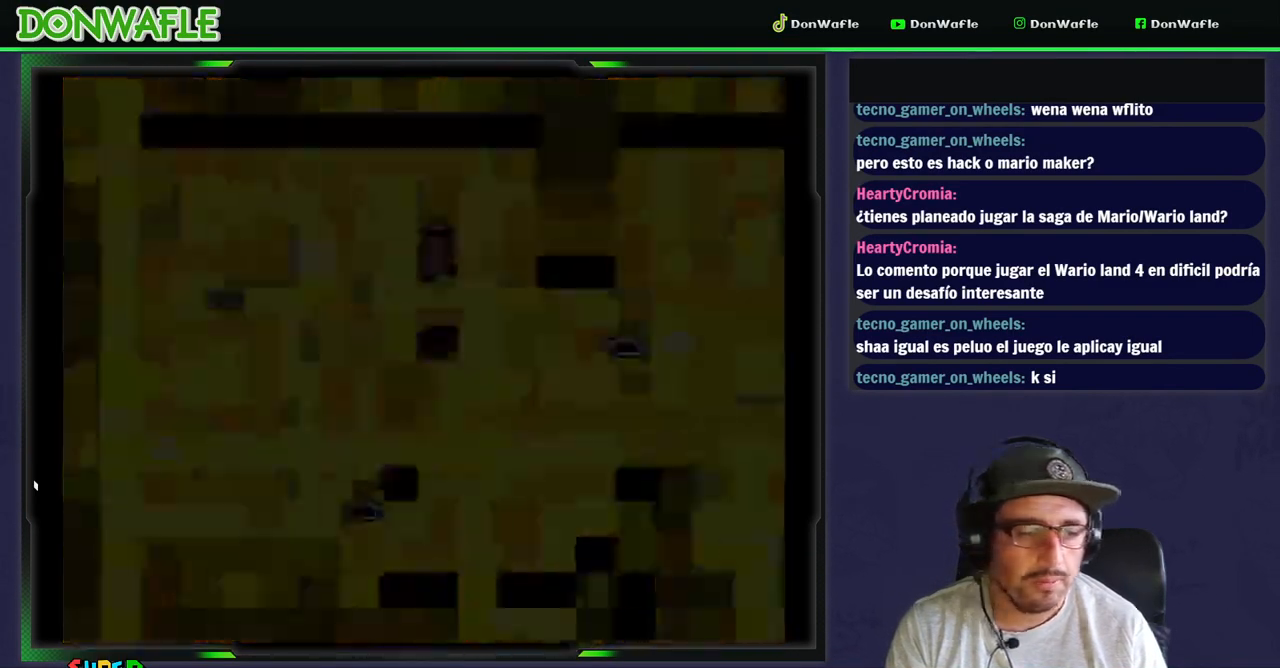
{"dt_ms": 500, "buttons": ["Y"], "events": []}
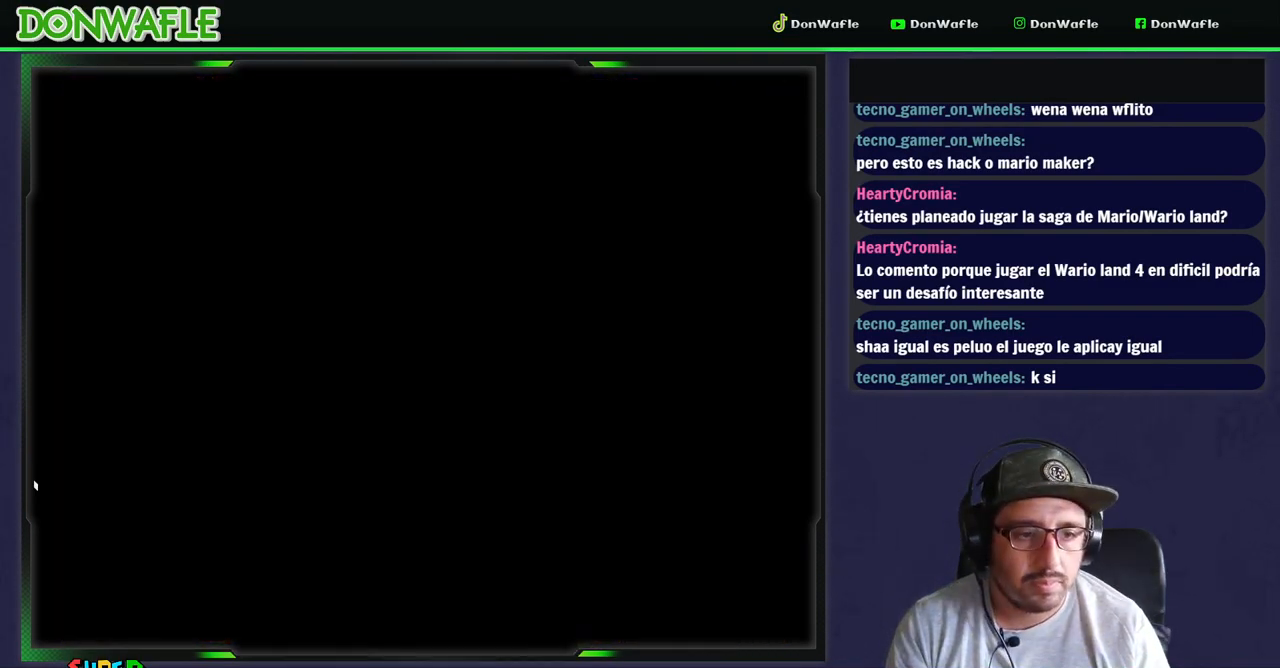
{"dt_ms": 500, "buttons": ["Y", "DPAD_RIGHT"], "events": [[450, "DPAD_RIGHT", "down"]]}
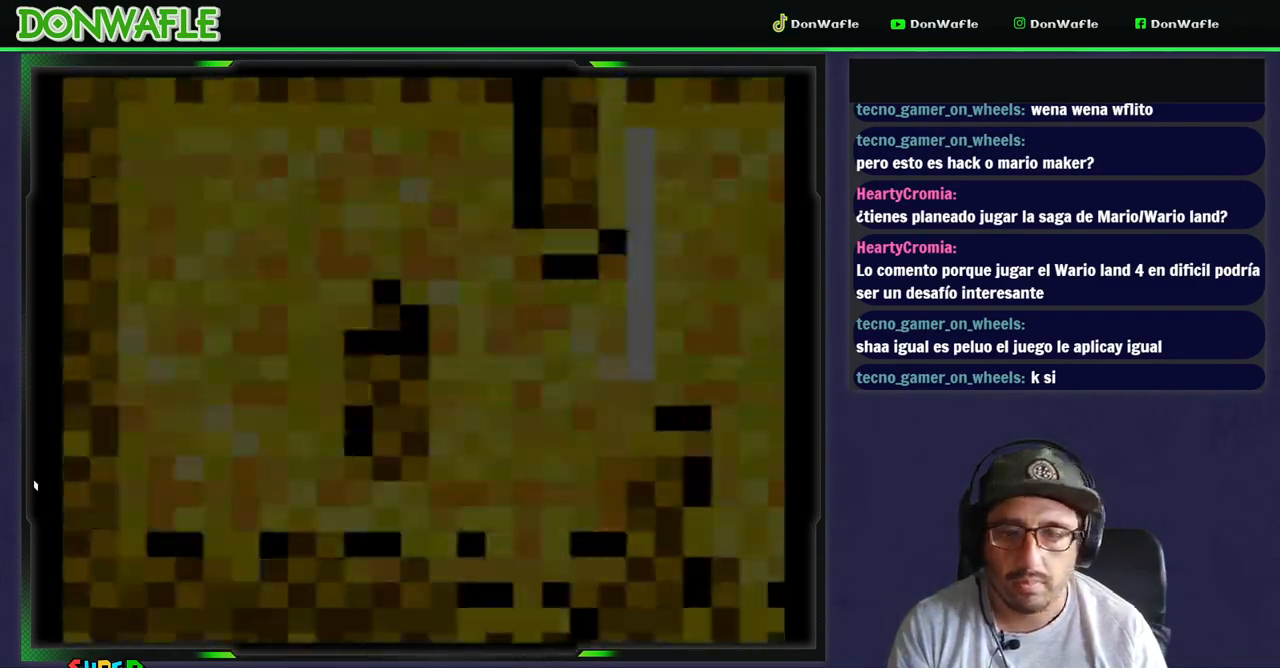
{"dt_ms": 500, "buttons": ["Y", "DPAD_RIGHT"], "events": []}
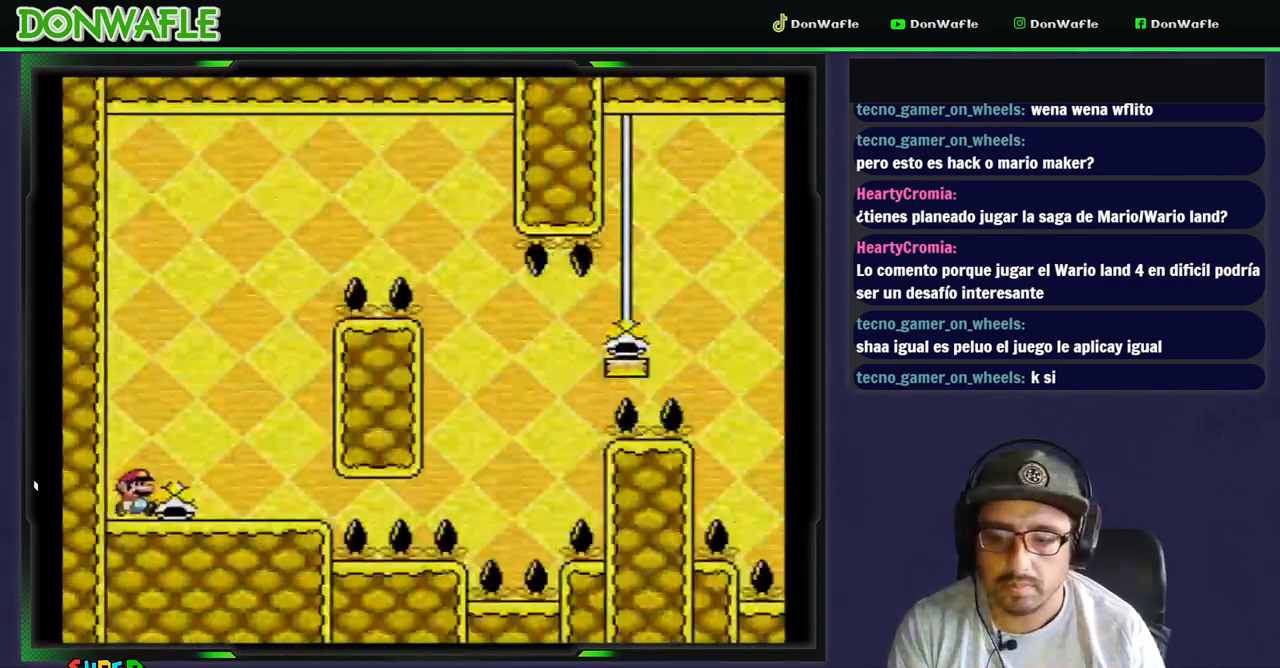
{"dt_ms": 1000, "buttons": ["Y"]}
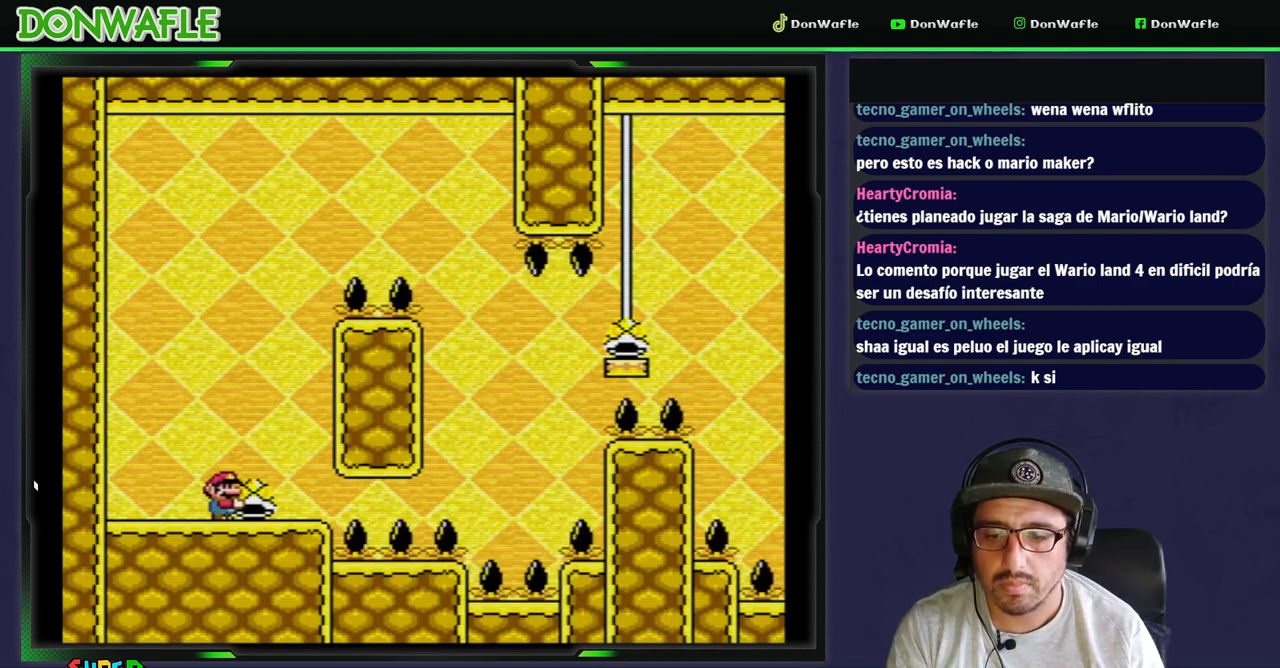
{"dt_ms": 500, "buttons": ["B", "Y", "DPAD_RIGHT"], "events": [[17, "B", "down"], [383, "Y", "up"], [417, "Y", "down"], [467, "DPAD_RIGHT", "down"]]}
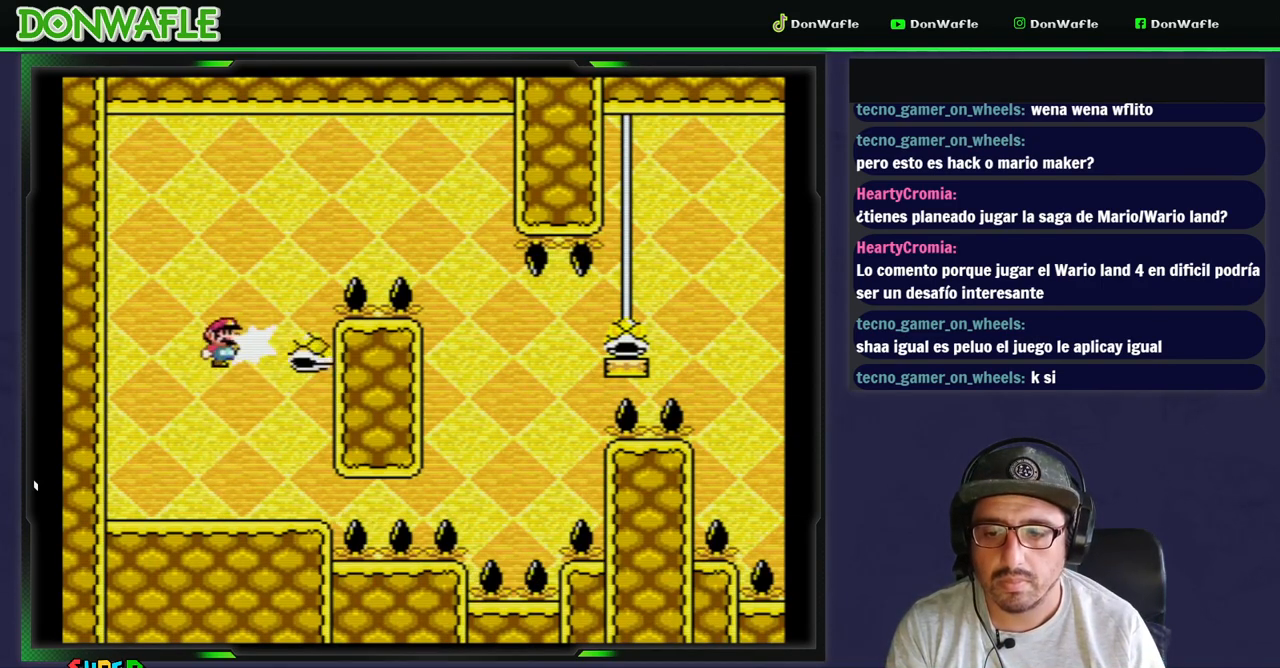
{"dt_ms": 500, "buttons": ["B", "Y", "DPAD_RIGHT"], "events": []}